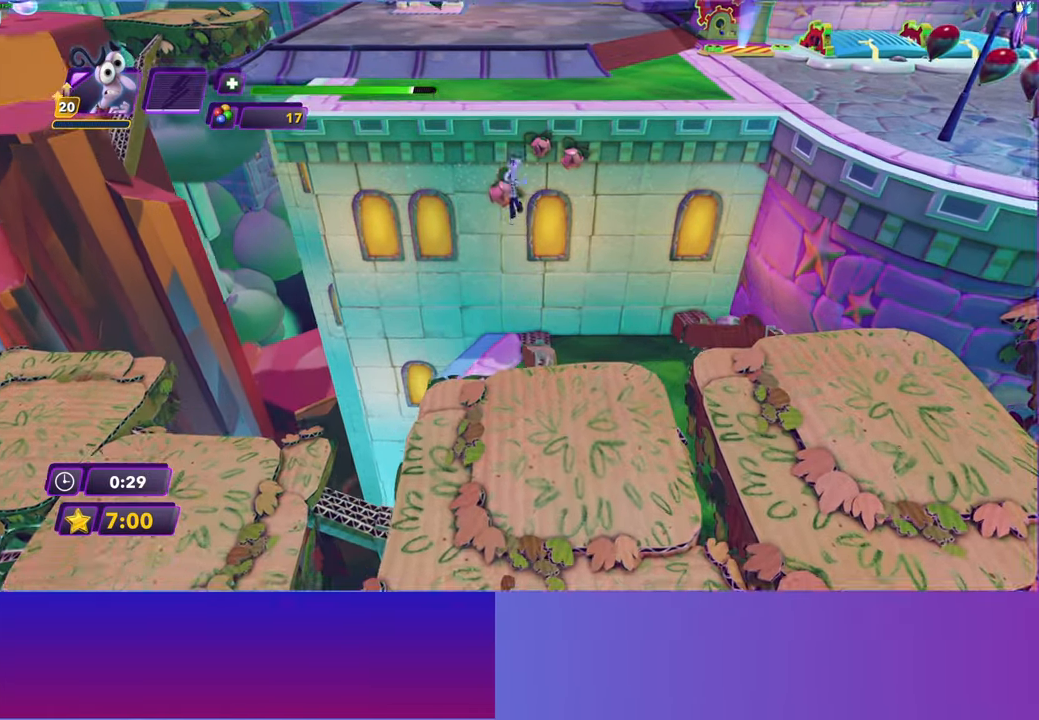
Gameplay with a controller (Xbox layout); each line is a JSON object with the inputs held at the frame after it. "events" lists button and stick changes between this image and that frame as [ms after this image, input, new state], when the widget could be followed in between.
{"buttons": [], "left_stick": "up", "right_stick": "center", "events": [[67, "A", "up"]]}
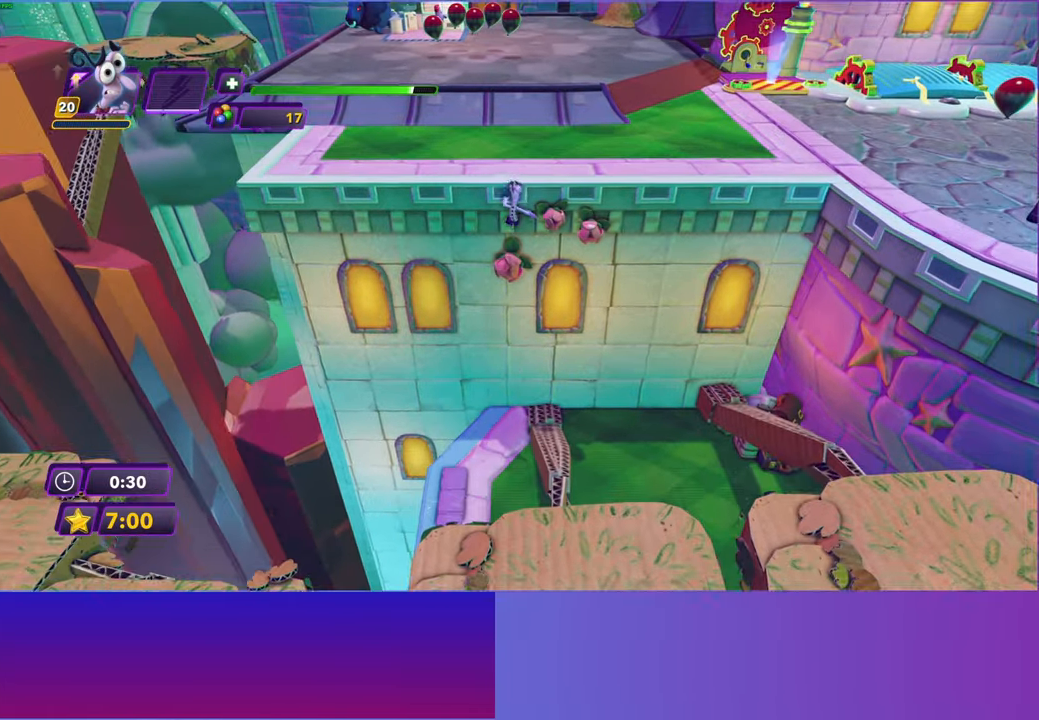
{"buttons": [], "left_stick": "up", "right_stick": "center", "events": [[17, "A", "down"], [17, "left_stick", "center"], [100, "A", "up"], [200, "A", "down"], [200, "left_stick", "up"], [283, "A", "up"]]}
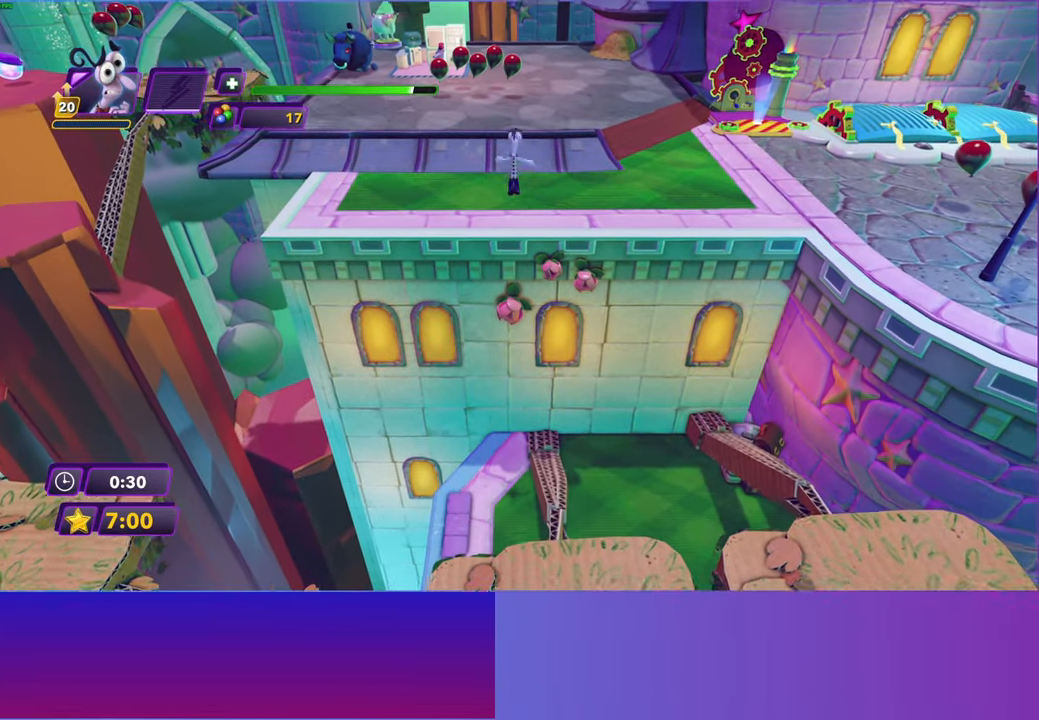
{"buttons": [], "left_stick": "up", "right_stick": "center", "events": []}
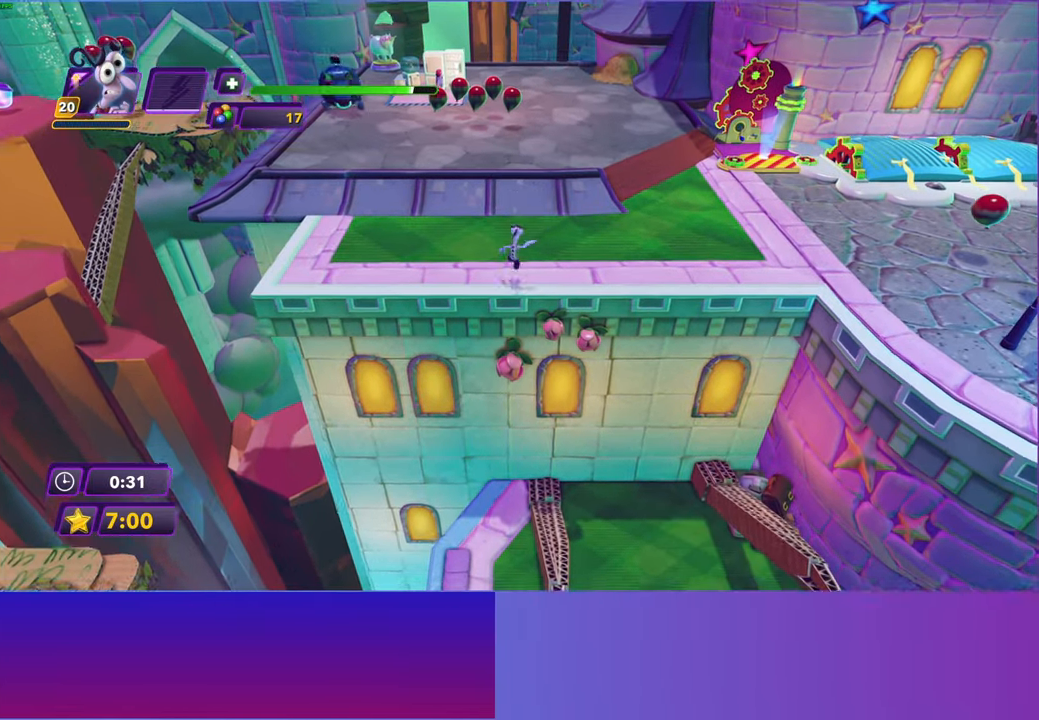
{"buttons": [], "left_stick": "up", "right_stick": "center", "events": [[300, "A", "down"], [400, "A", "up"]]}
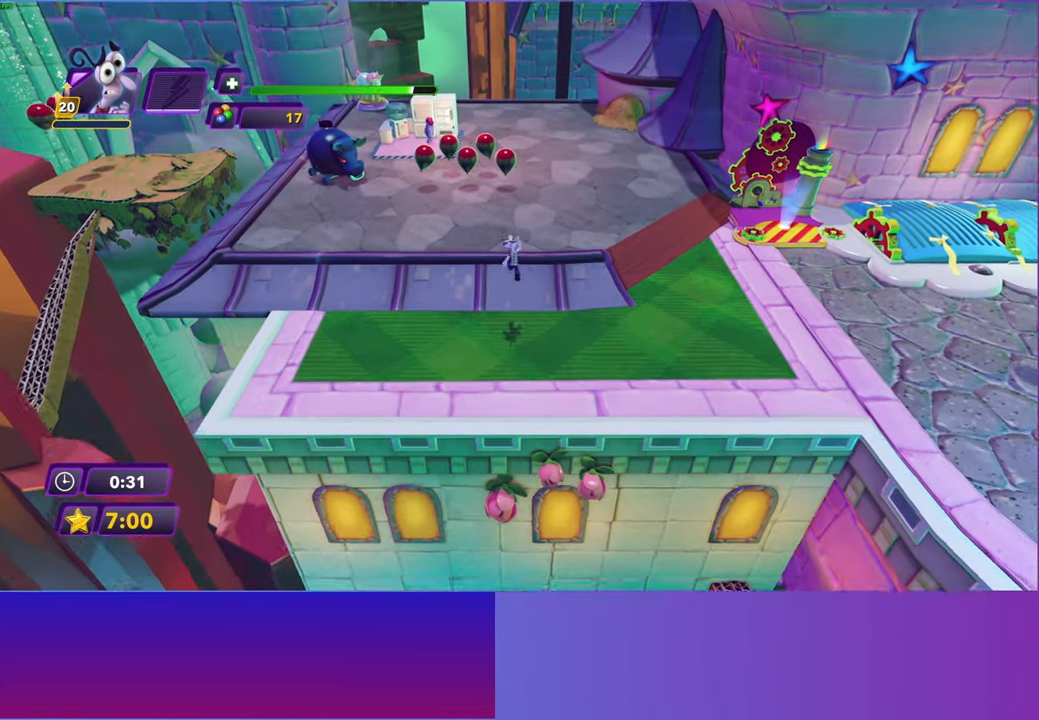
{"buttons": ["B"], "left_stick": "up", "right_stick": "center", "events": [[450, "B", "down"]]}
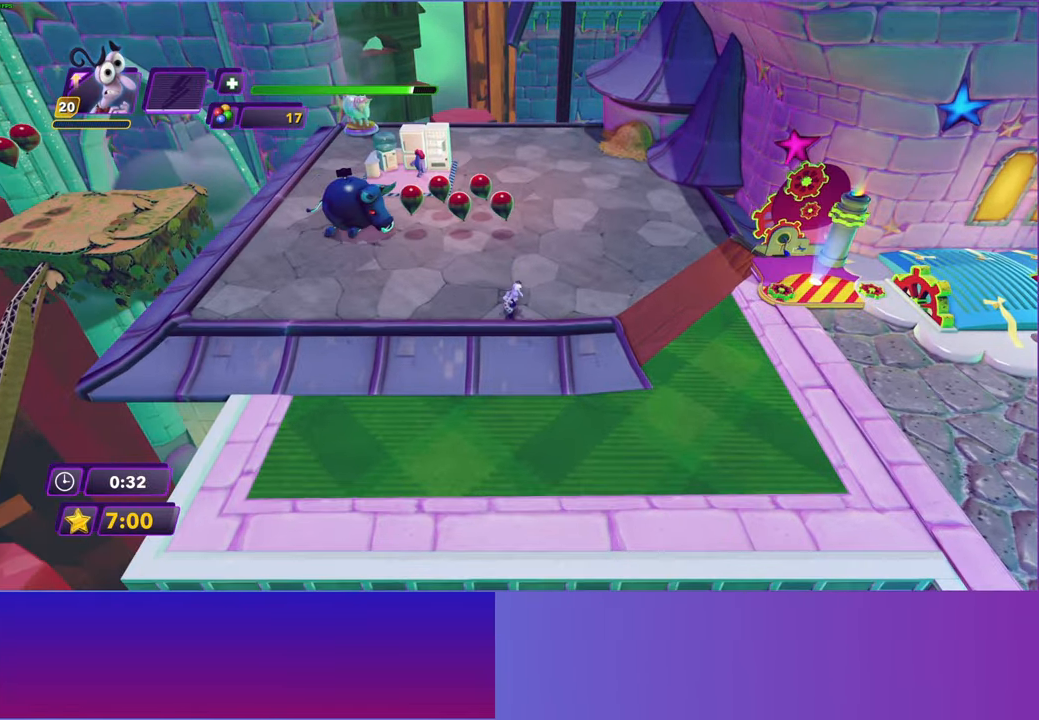
{"buttons": [], "left_stick": "up-left", "right_stick": "center", "events": [[17, "B", "up"], [133, "B", "down"], [217, "B", "up"], [317, "B", "down"], [400, "B", "up"], [483, "left_stick", "up-left"]]}
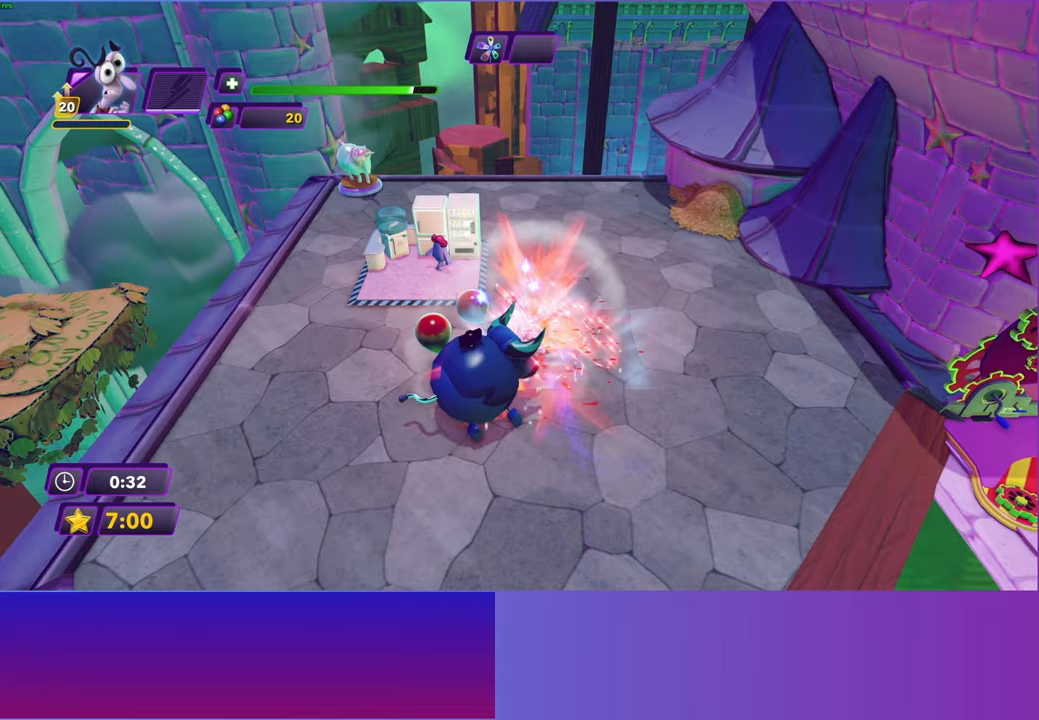
{"buttons": [], "left_stick": "down-right", "right_stick": "center", "events": [[183, "left_stick", "left"], [250, "A", "down"], [333, "X", "down"], [350, "left_stick", "down"], [433, "left_stick", "down-right"], [450, "A", "up"], [483, "X", "up"]]}
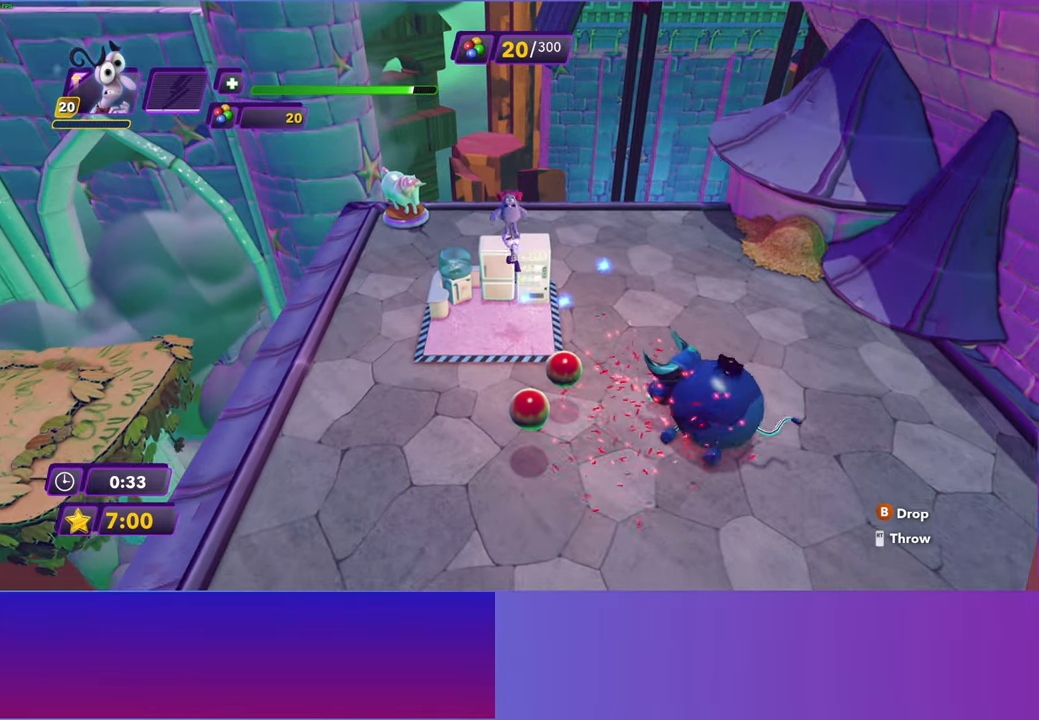
{"buttons": [], "left_stick": "down-right", "right_stick": "center", "events": []}
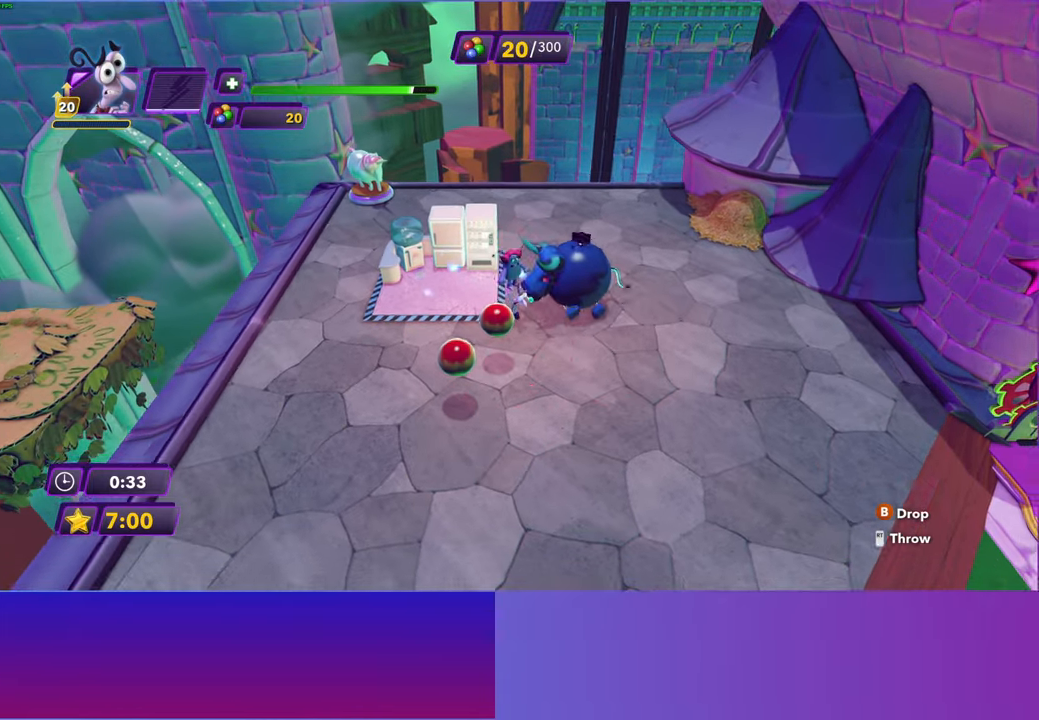
{"buttons": [], "left_stick": "down-right", "right_stick": "center", "events": []}
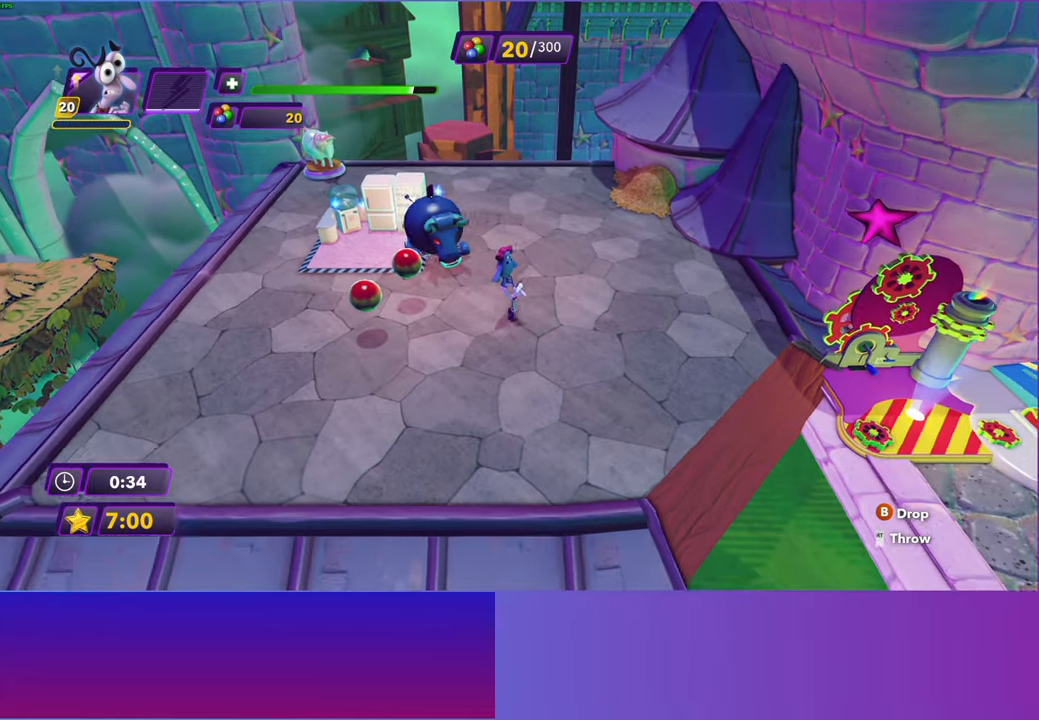
{"buttons": [], "left_stick": "down-right", "right_stick": "center", "events": [[333, "B", "down"], [417, "B", "up"]]}
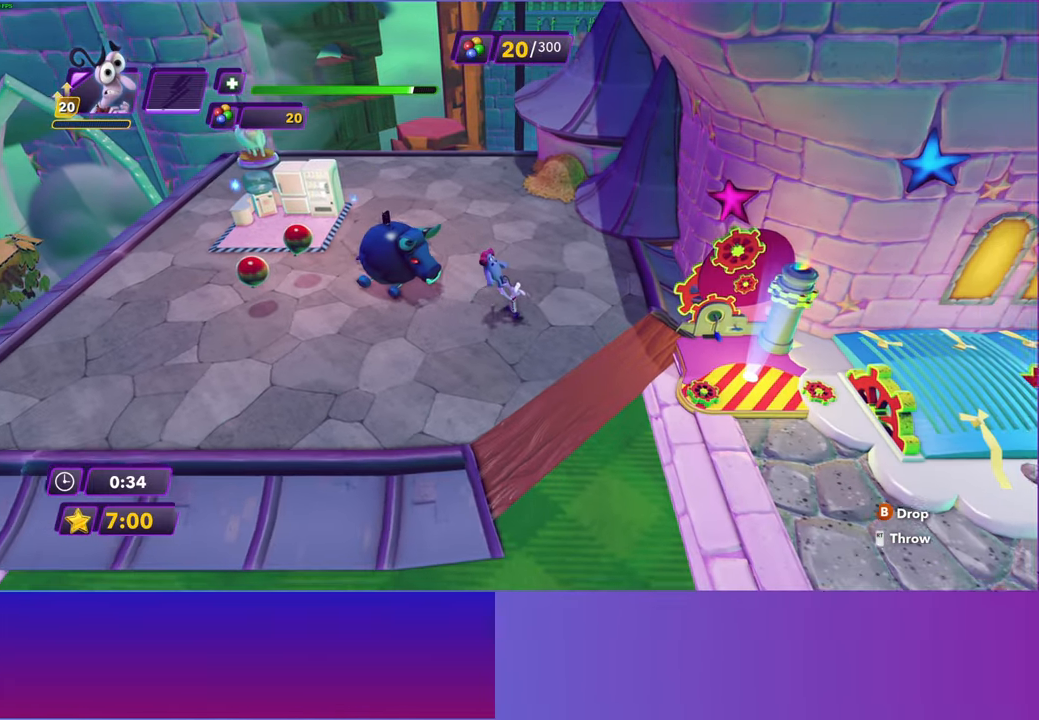
{"buttons": [], "left_stick": "down-right", "right_stick": "center", "events": [[33, "B", "down"], [100, "B", "up"], [217, "B", "down"], [283, "B", "up"], [383, "B", "down"], [467, "B", "up"]]}
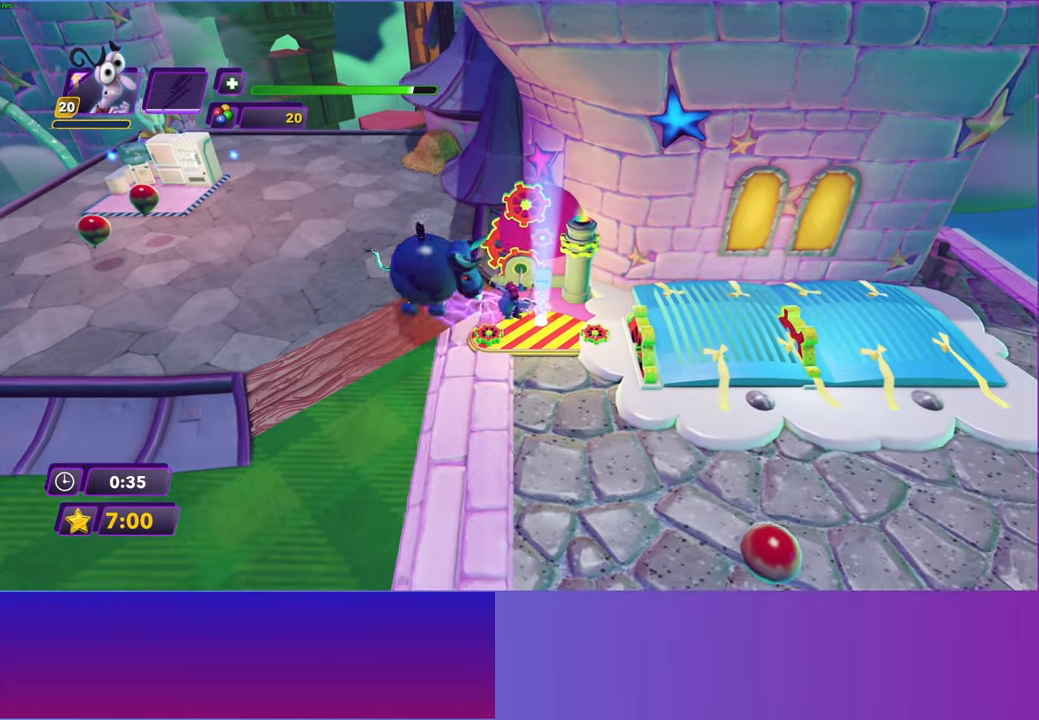
{"buttons": ["B"], "left_stick": "down-right", "right_stick": "center", "events": [[67, "B", "down"], [167, "B", "up"], [250, "B", "down"], [333, "B", "up"], [433, "B", "down"]]}
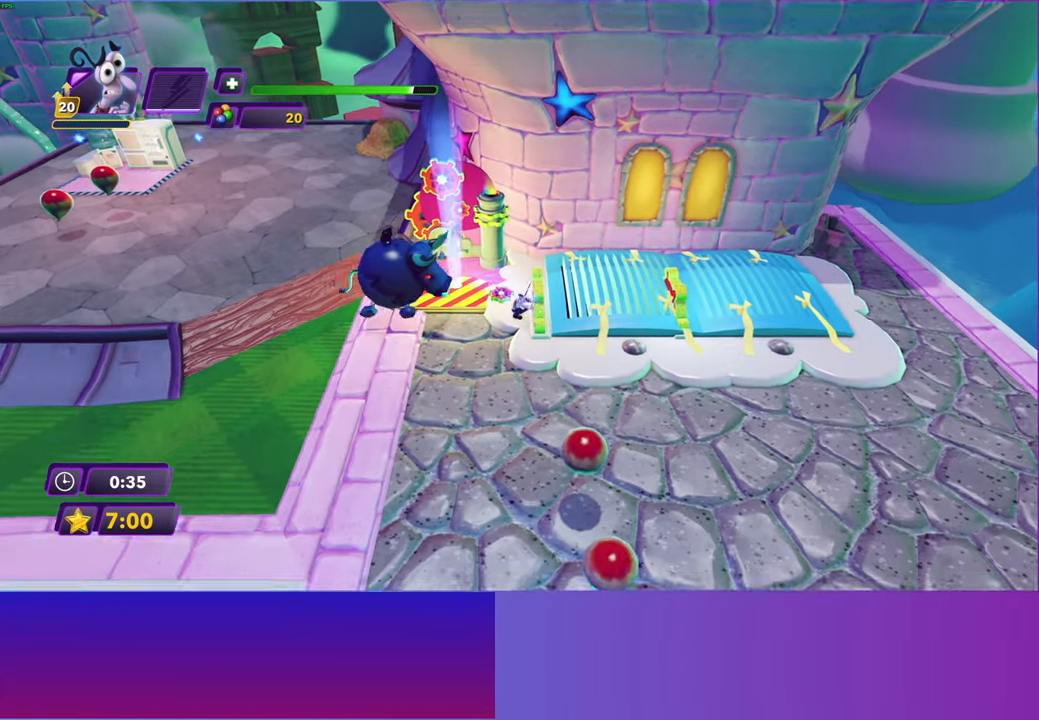
{"buttons": [], "left_stick": "down-right", "right_stick": "center", "events": [[17, "B", "up"], [133, "B", "down"], [183, "B", "up"]]}
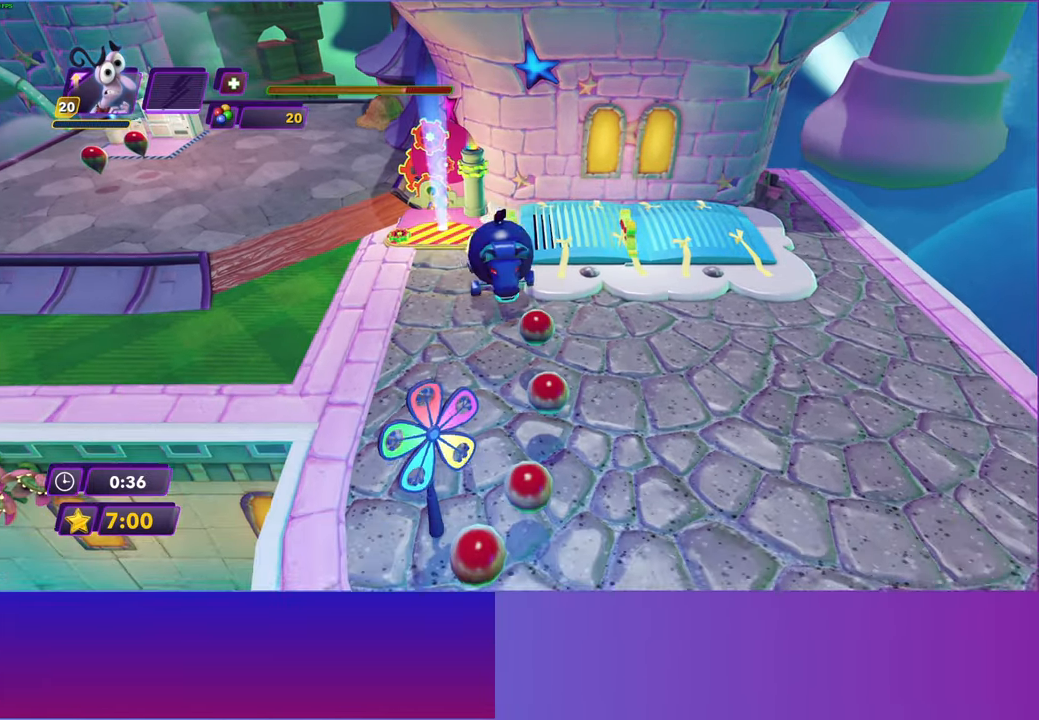
{"buttons": ["B"], "left_stick": "right", "right_stick": "center", "events": [[67, "left_stick", "right"], [250, "B", "down"], [350, "B", "up"], [450, "B", "down"]]}
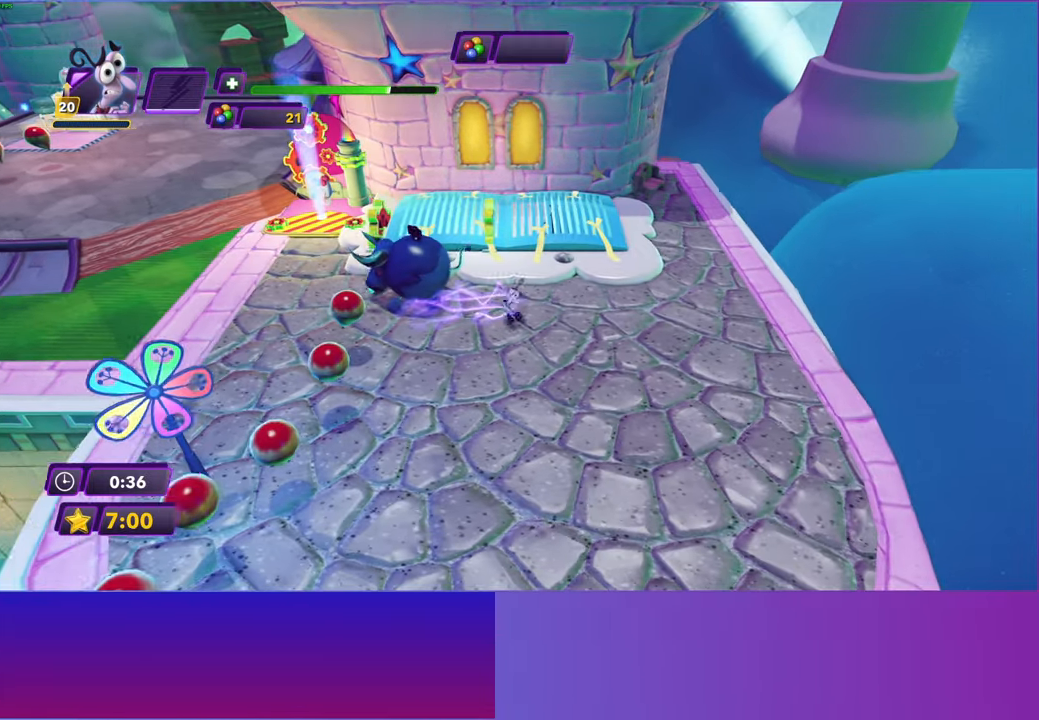
{"buttons": [], "left_stick": "up-right", "right_stick": "center", "events": [[50, "B", "up"], [400, "left_stick", "up-right"]]}
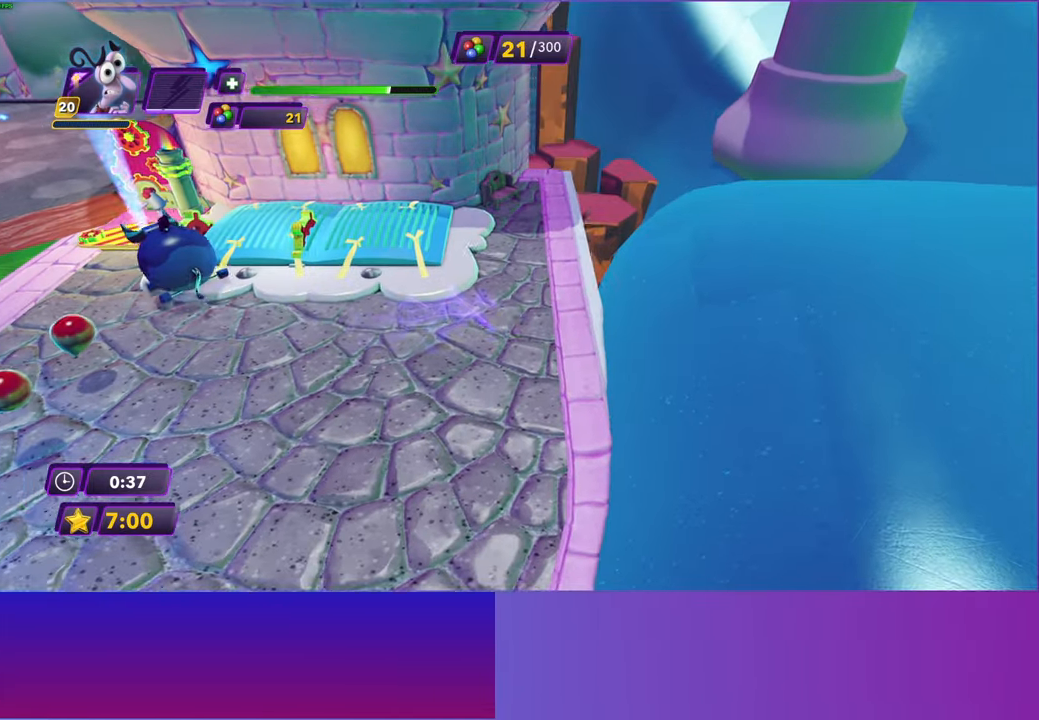
{"buttons": [], "left_stick": "center", "right_stick": "center", "events": [[17, "left_stick", "up"], [33, "R2", "down"], [150, "R2", "up"], [250, "R2", "down"], [317, "R2", "up"], [383, "left_stick", "center"]]}
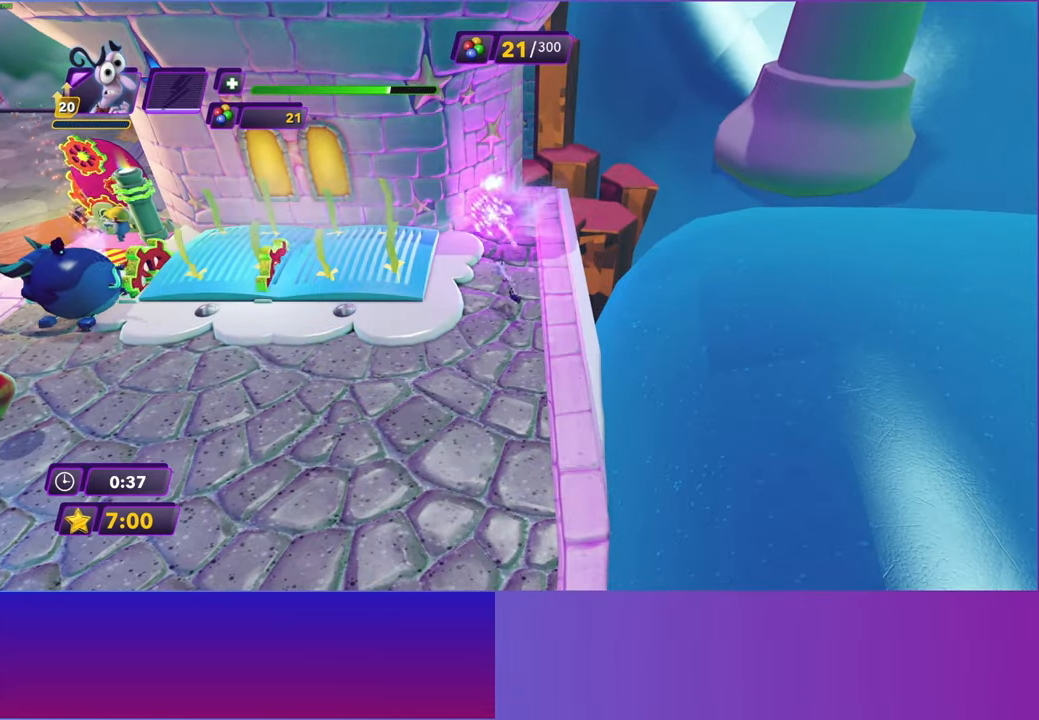
{"buttons": [], "left_stick": "center", "right_stick": "center", "events": [[150, "left_stick", "up"], [333, "left_stick", "center"]]}
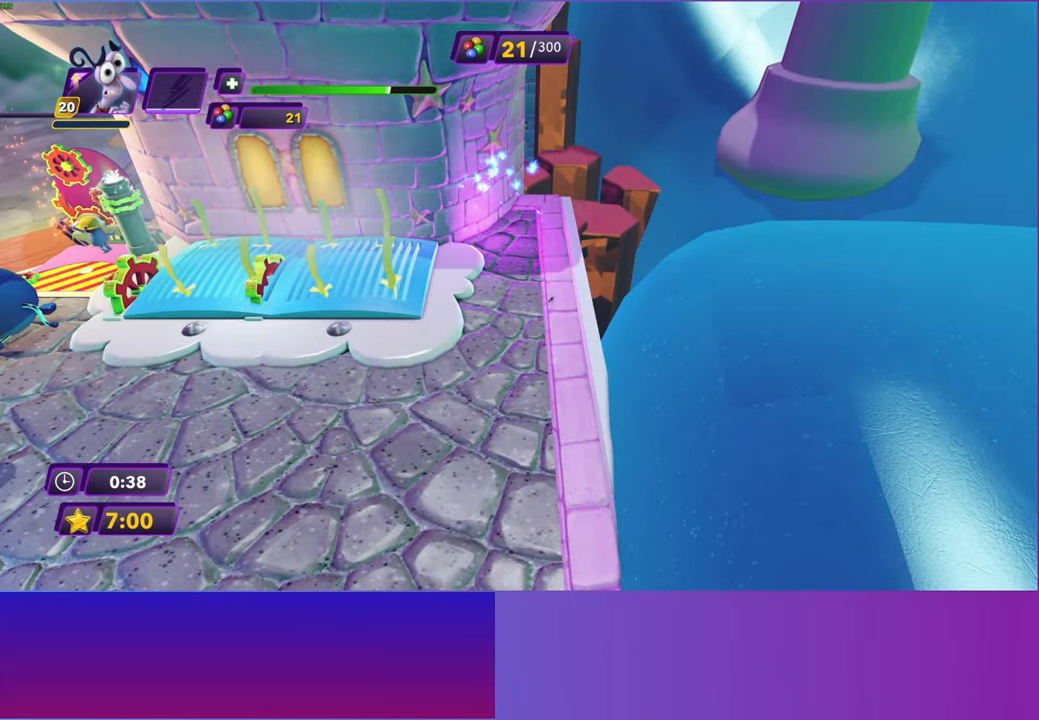
{"buttons": [], "left_stick": "center", "right_stick": "center", "events": []}
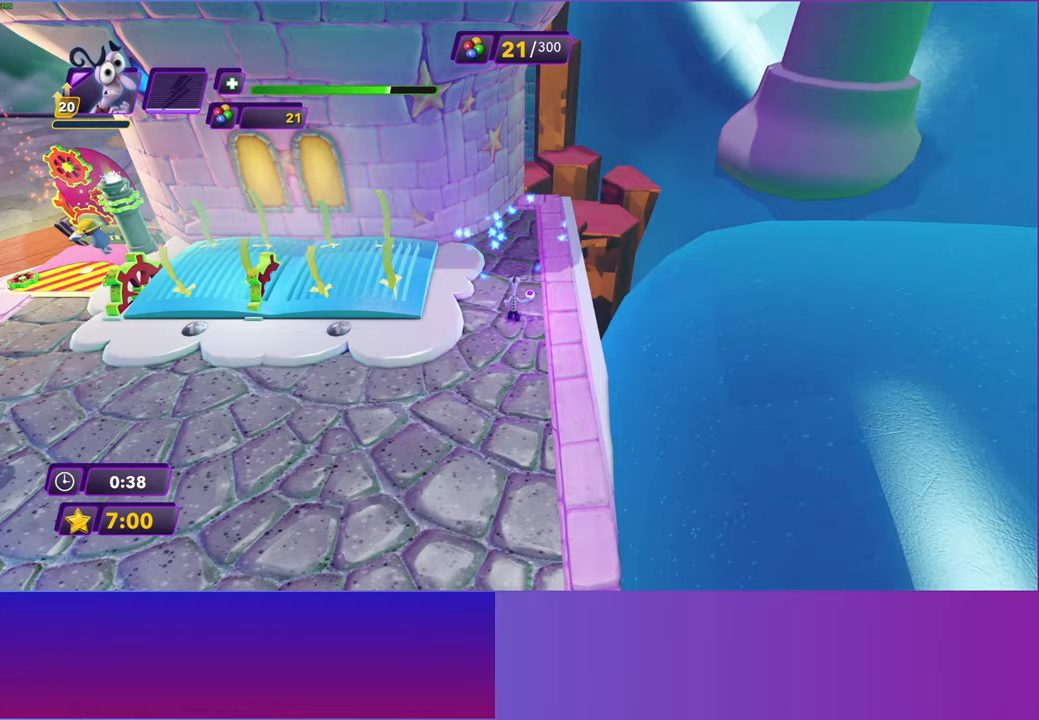
{"buttons": [], "left_stick": "center", "right_stick": "center", "events": [[17, "left_stick", "up"], [167, "left_stick", "center"]]}
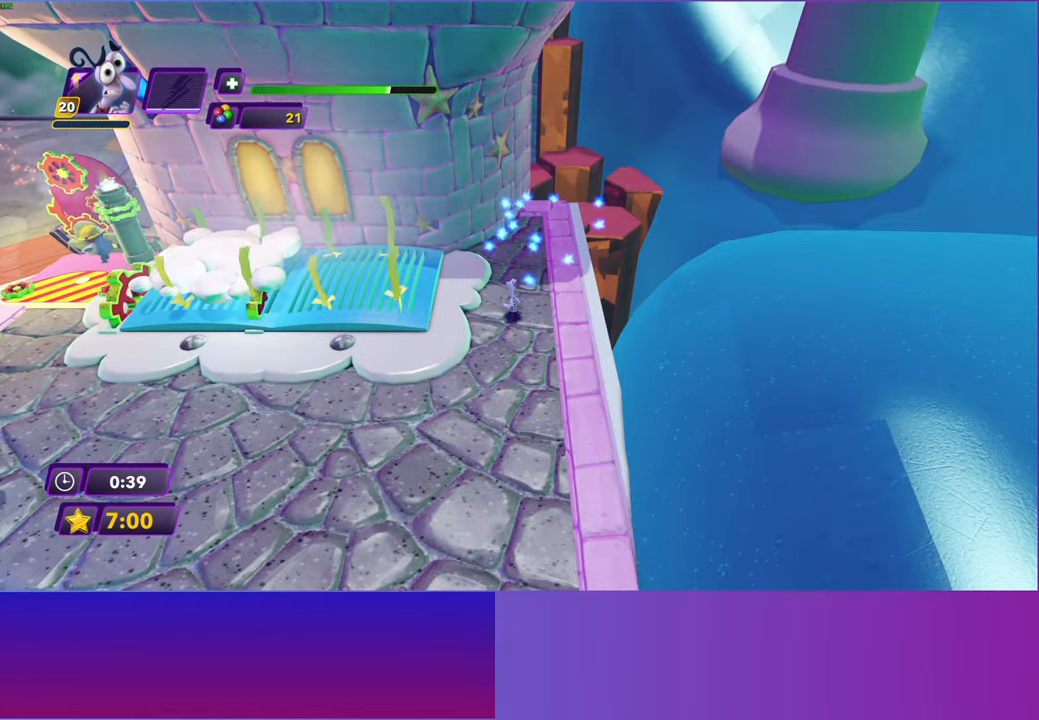
{"buttons": [], "left_stick": "left", "right_stick": "center", "events": [[283, "left_stick", "up-left"], [350, "A", "down"], [467, "A", "up"], [467, "left_stick", "left"]]}
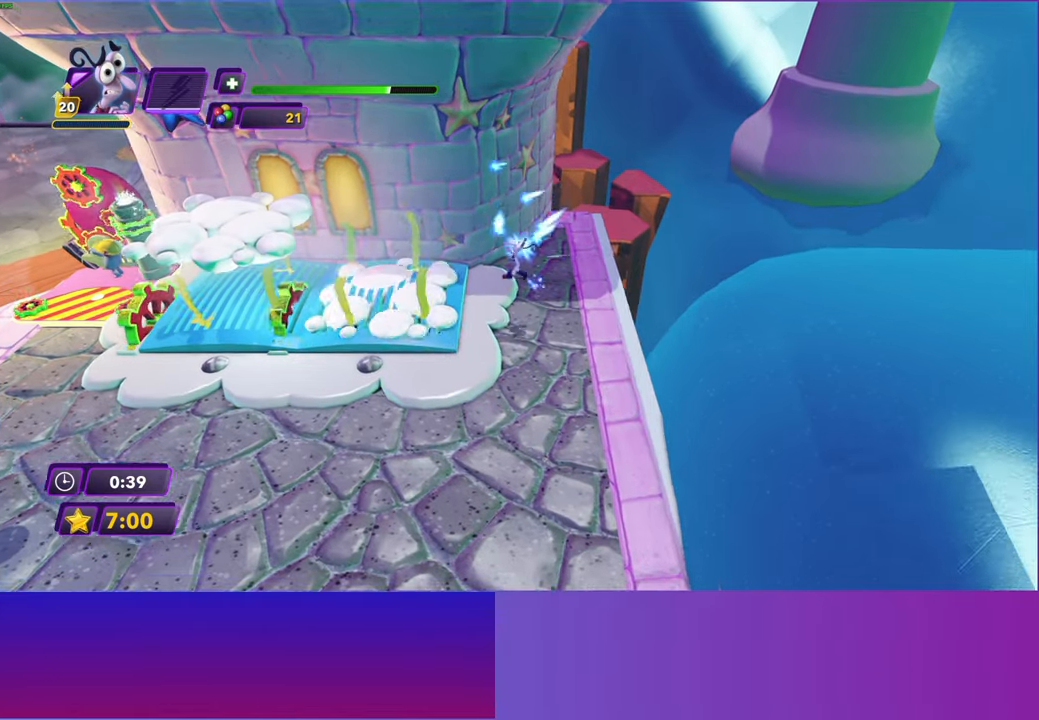
{"buttons": [], "left_stick": "up-left", "right_stick": "center", "events": [[50, "A", "down"], [167, "A", "up"], [400, "left_stick", "up-left"]]}
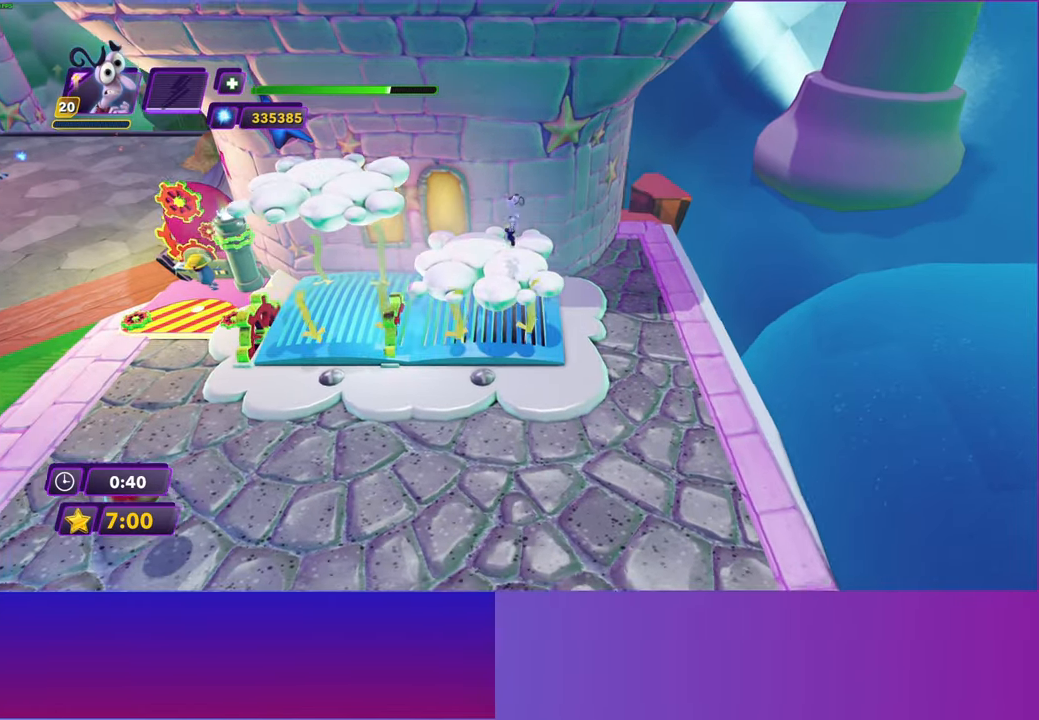
{"buttons": ["A"], "left_stick": "left", "right_stick": "center", "events": [[217, "A", "down"], [217, "left_stick", "left"], [333, "A", "up"], [417, "A", "down"]]}
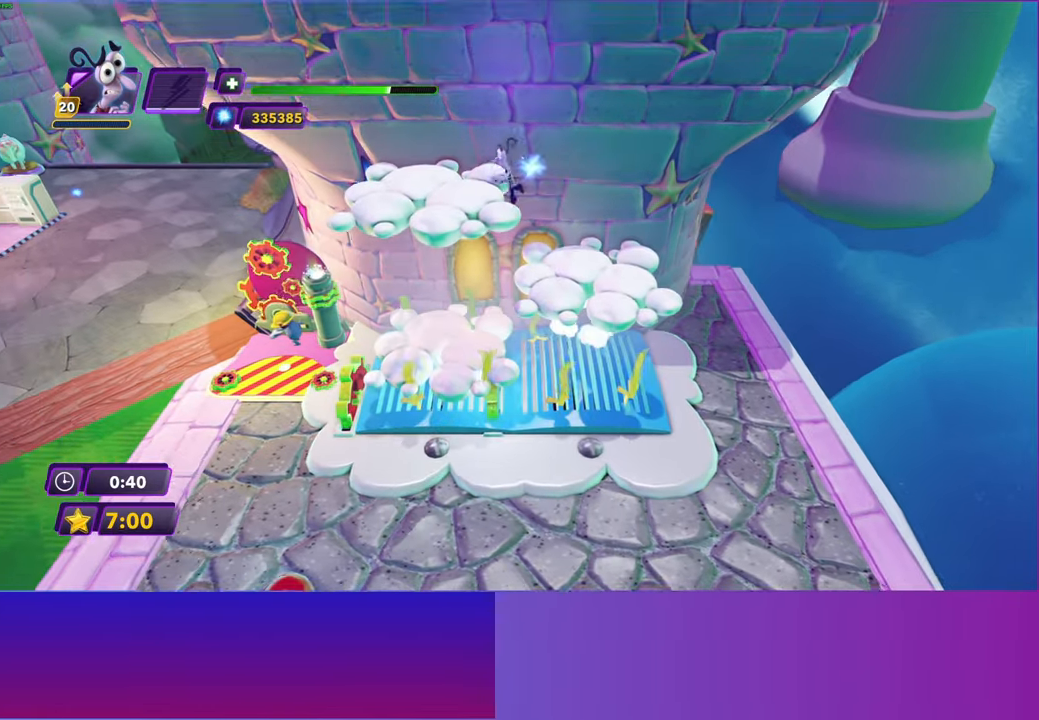
{"buttons": [], "left_stick": "up-right", "right_stick": "center", "events": [[17, "A", "up"], [450, "left_stick", "up-right"]]}
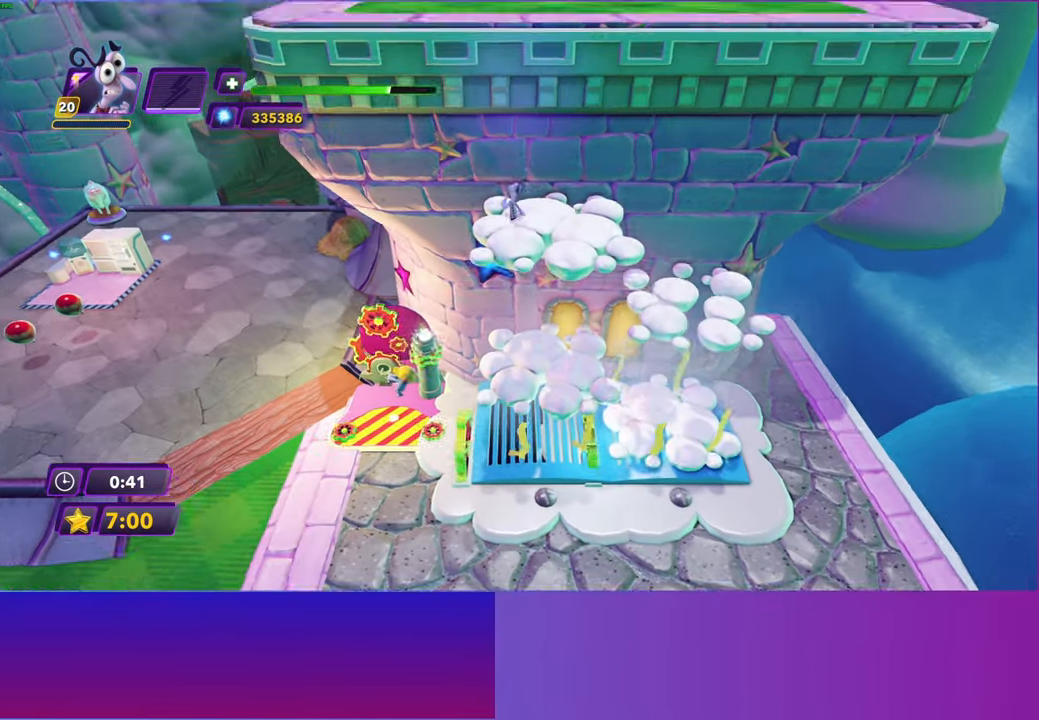
{"buttons": ["A"], "left_stick": "up", "right_stick": "center", "events": [[17, "left_stick", "right"], [183, "A", "down"], [250, "left_stick", "up-right"], [317, "A", "up"], [350, "left_stick", "up"], [417, "A", "down"]]}
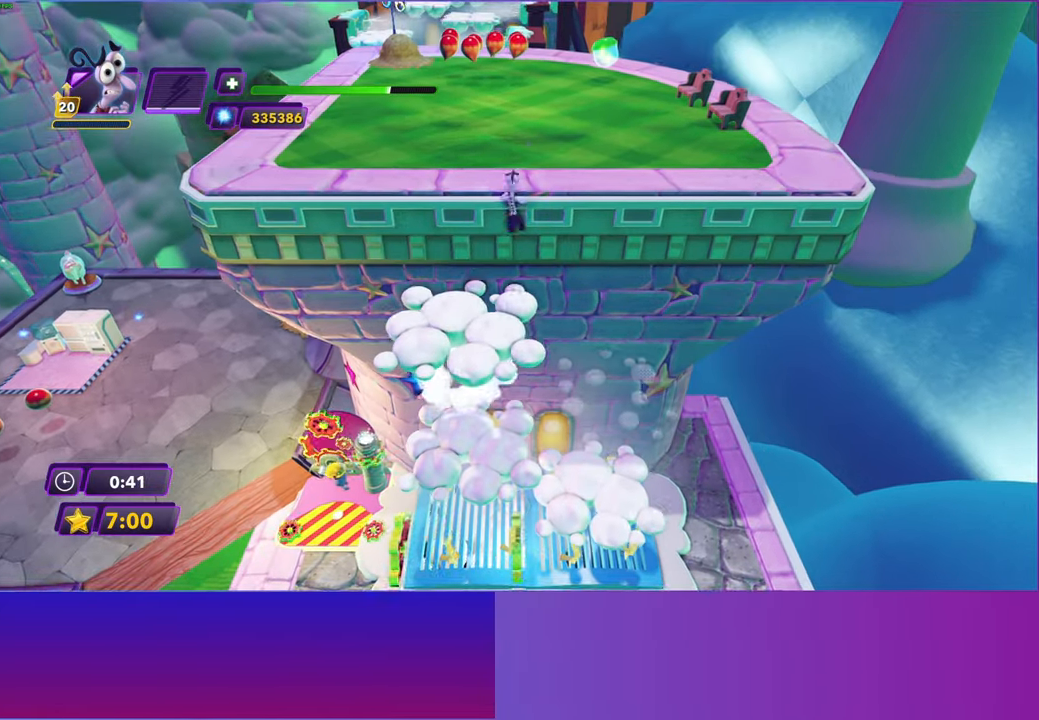
{"buttons": [], "left_stick": "up", "right_stick": "center", "events": [[33, "left_stick", "up-left"], [67, "A", "up"], [167, "left_stick", "up"], [300, "B", "down"], [400, "B", "up"]]}
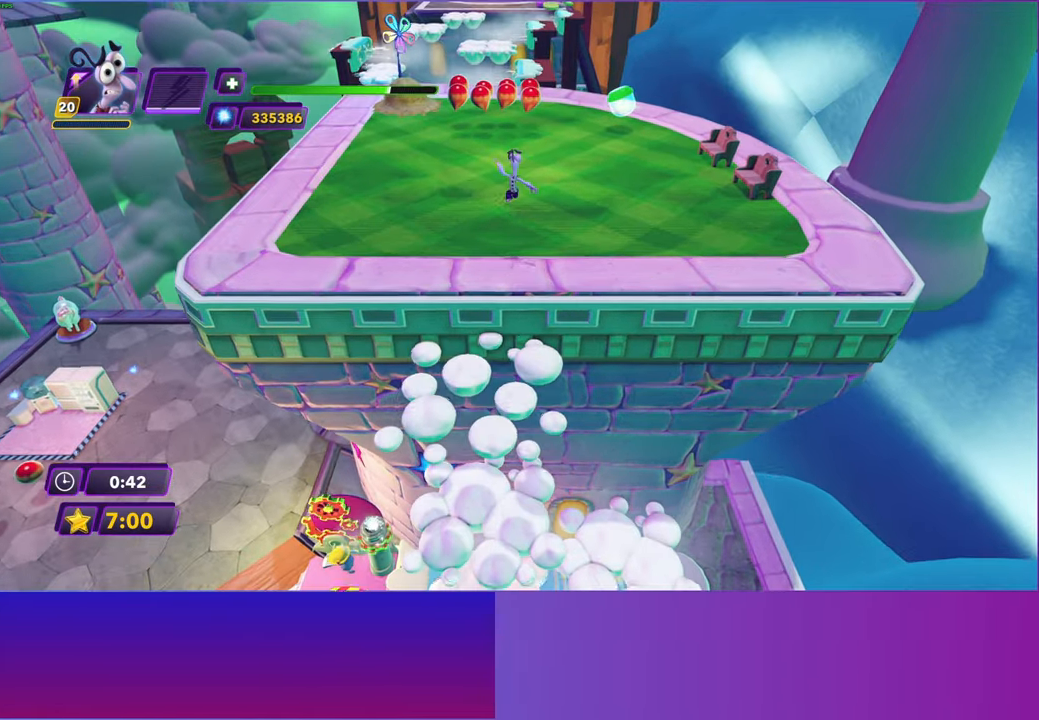
{"buttons": [], "left_stick": "up", "right_stick": "center", "events": [[17, "B", "down"], [100, "B", "up"], [200, "B", "down"], [283, "B", "up"], [383, "B", "down"], [467, "B", "up"]]}
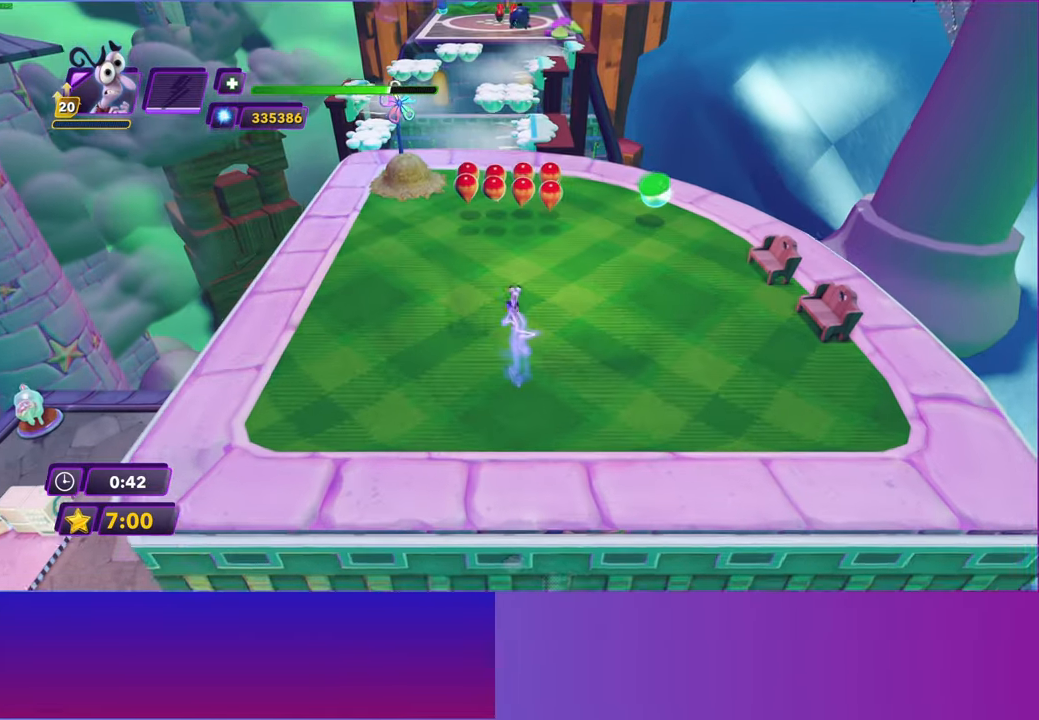
{"buttons": [], "left_stick": "up", "right_stick": "center", "events": [[83, "B", "down"], [167, "B", "up"]]}
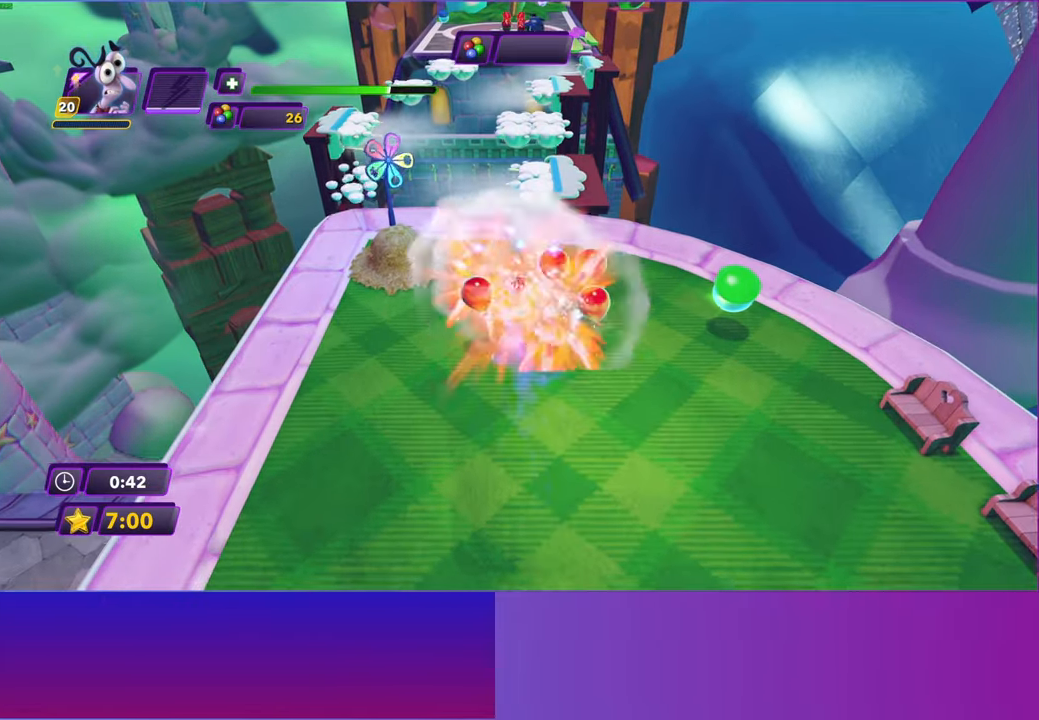
{"buttons": [], "left_stick": "up", "right_stick": "center", "events": []}
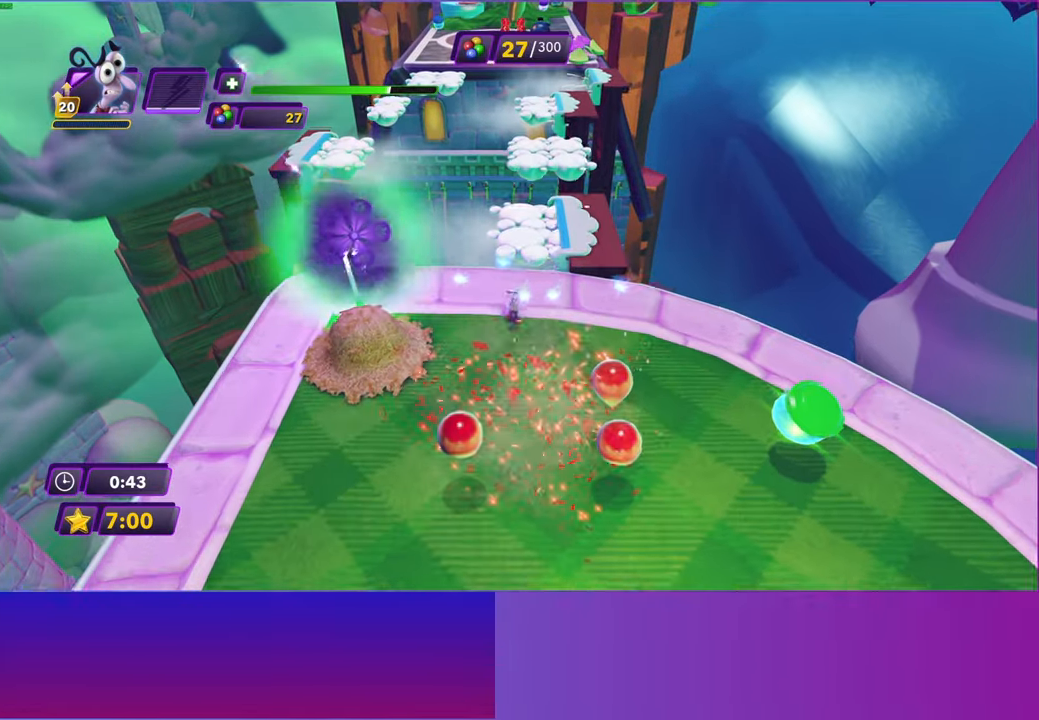
{"buttons": [], "left_stick": "up-left", "right_stick": "center", "events": [[367, "left_stick", "up-left"]]}
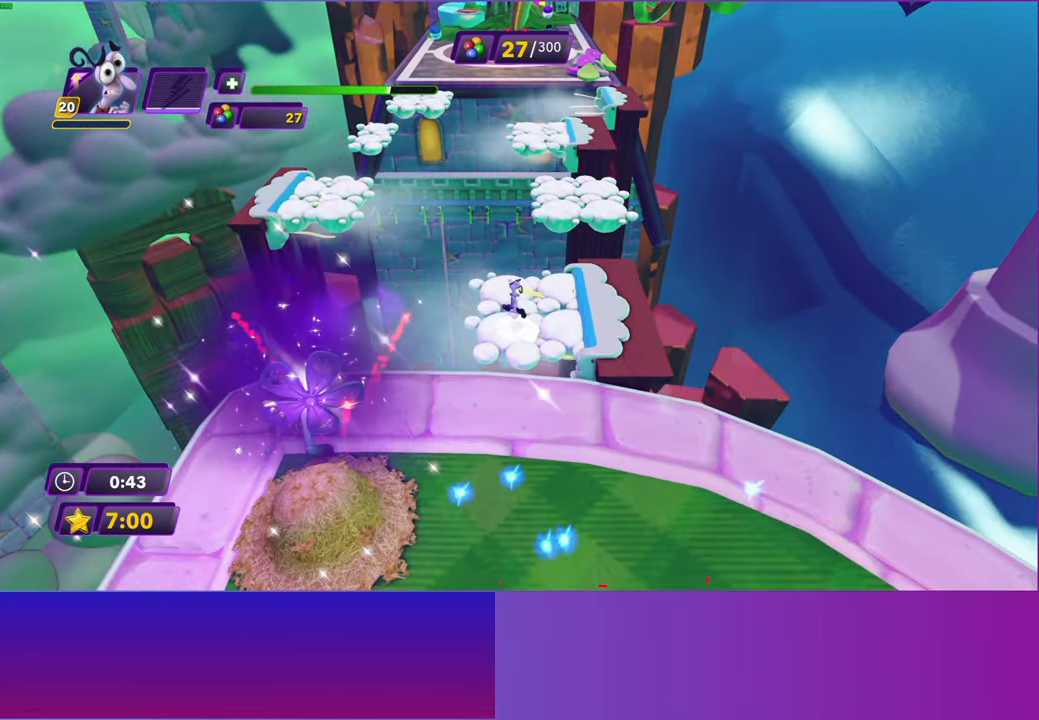
{"buttons": [], "left_stick": "up-left", "right_stick": "center", "events": [[183, "A", "down"], [267, "A", "up"], [417, "A", "down"], [500, "A", "up"]]}